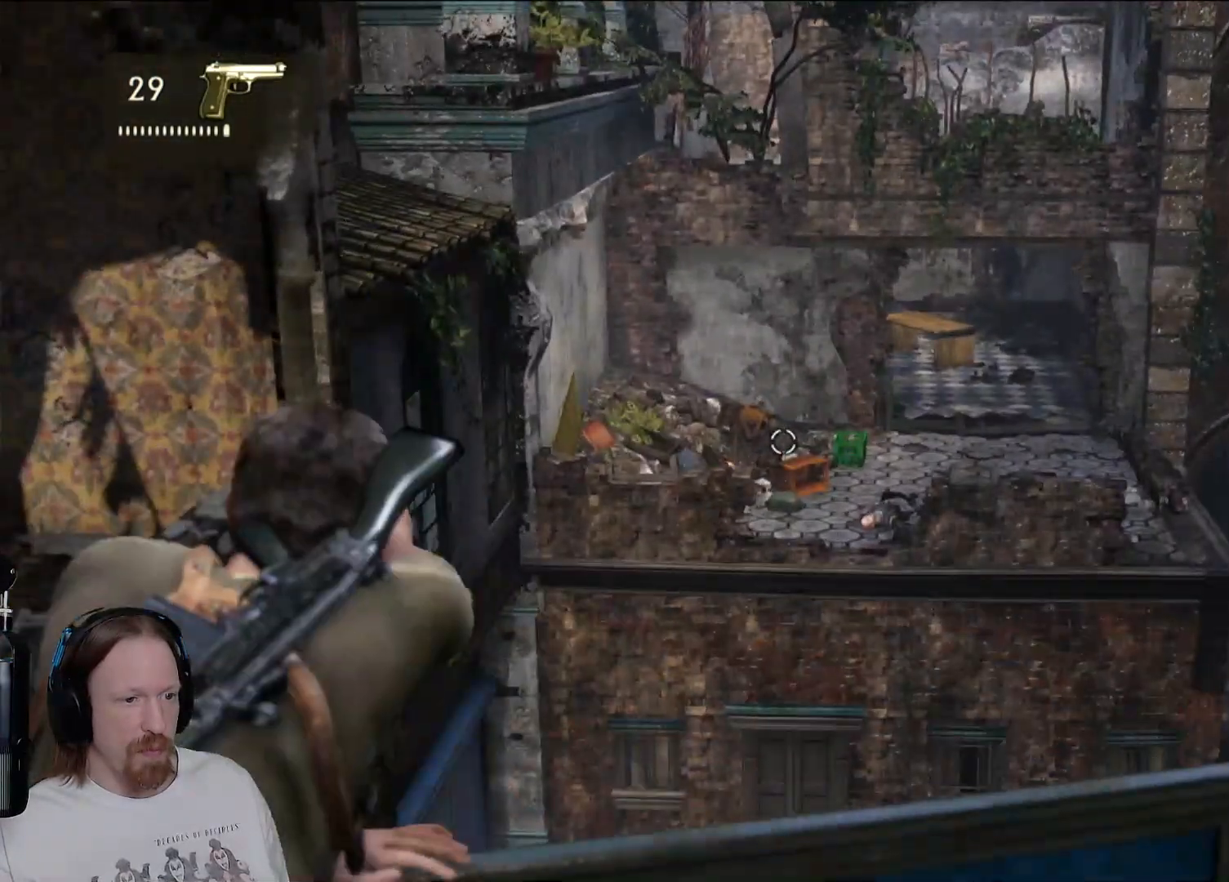
Gameplay with a controller (PlayStation layout); each line is a JSON object with the inputs held at the frame after it (dt_ms = milliseconds from this image to that frame). "events" lists button and stick changes between this image and that frame as [ms after this image, input, new state], when the widget could be followed in between. Not read: DPAD_UP.
{"dt_ms": 500, "buttons": ["L2"], "left_stick": "center", "right_stick": "center", "events": []}
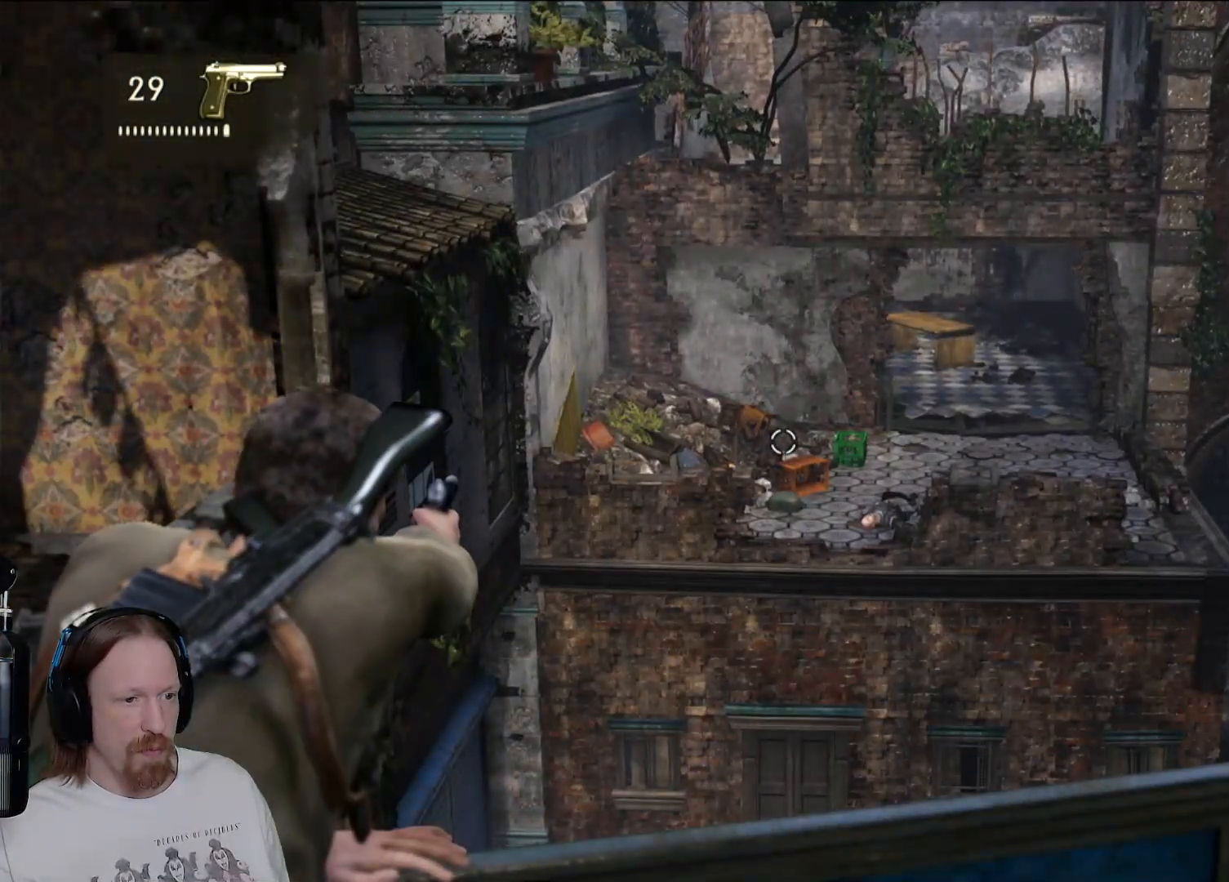
{"dt_ms": 500, "buttons": ["L2", "R2"], "left_stick": "center", "right_stick": "center", "events": [[483, "R2", "down"]]}
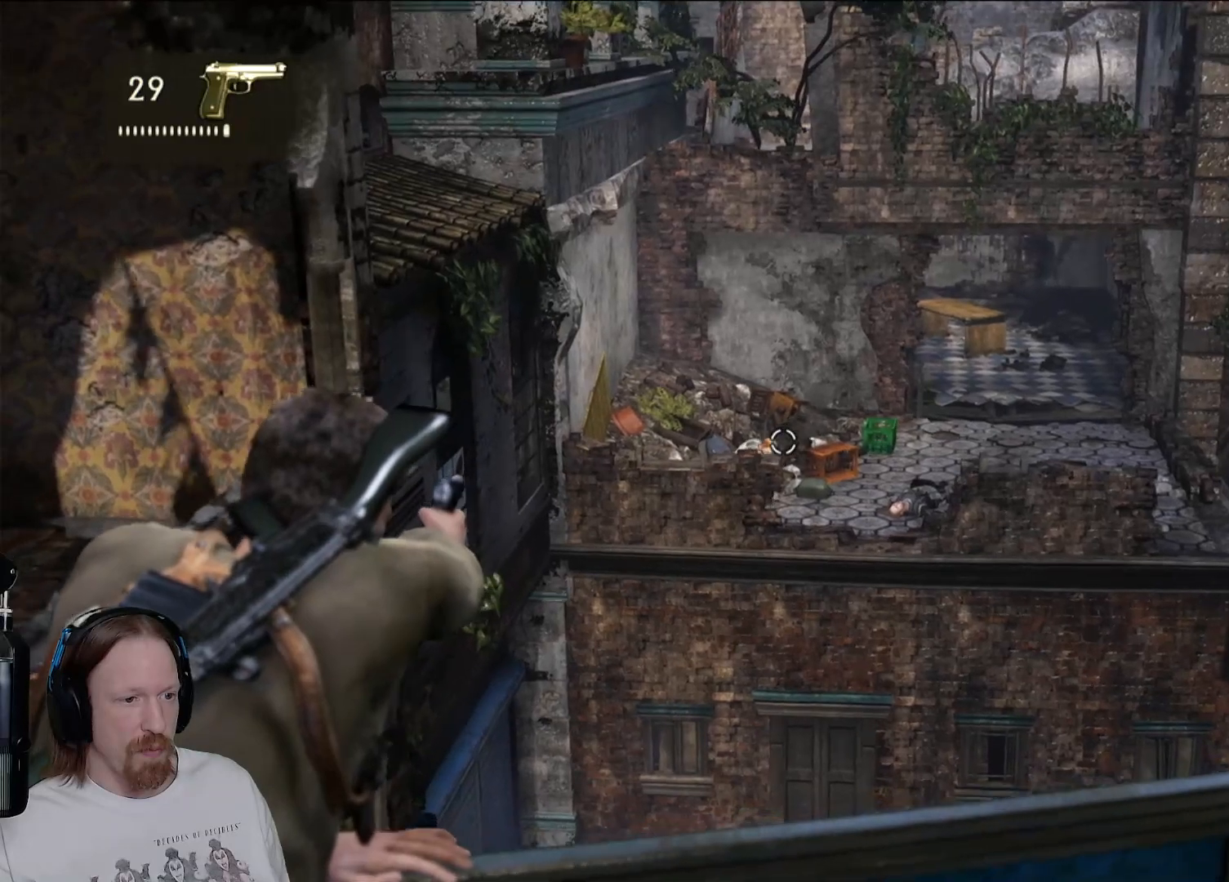
{"dt_ms": 500, "buttons": ["L2"], "left_stick": "center", "right_stick": "center", "events": [[183, "R2", "up"]]}
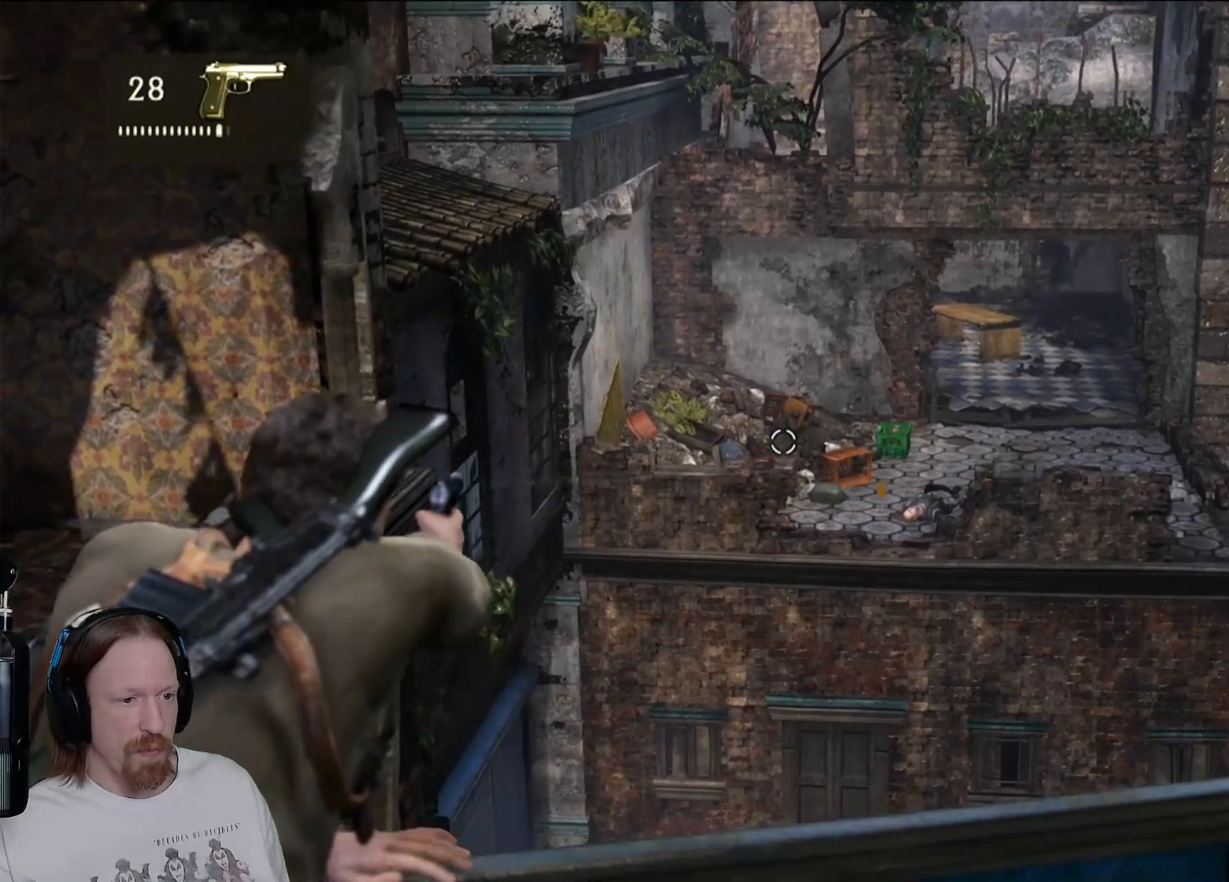
{"dt_ms": 500, "buttons": ["L2"], "left_stick": "center", "right_stick": "center", "events": []}
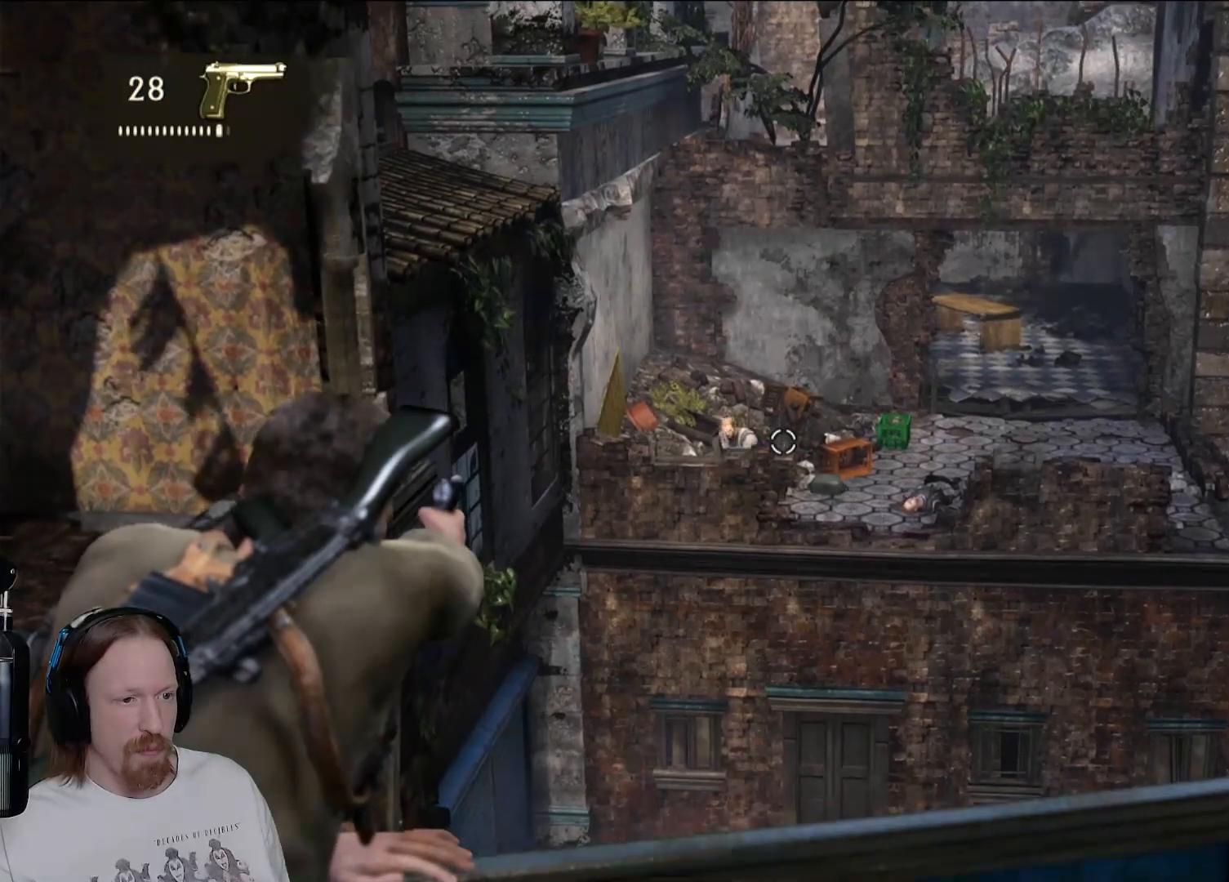
{"dt_ms": 500, "buttons": [], "left_stick": "center", "right_stick": "center", "events": [[17, "L2", "up"]]}
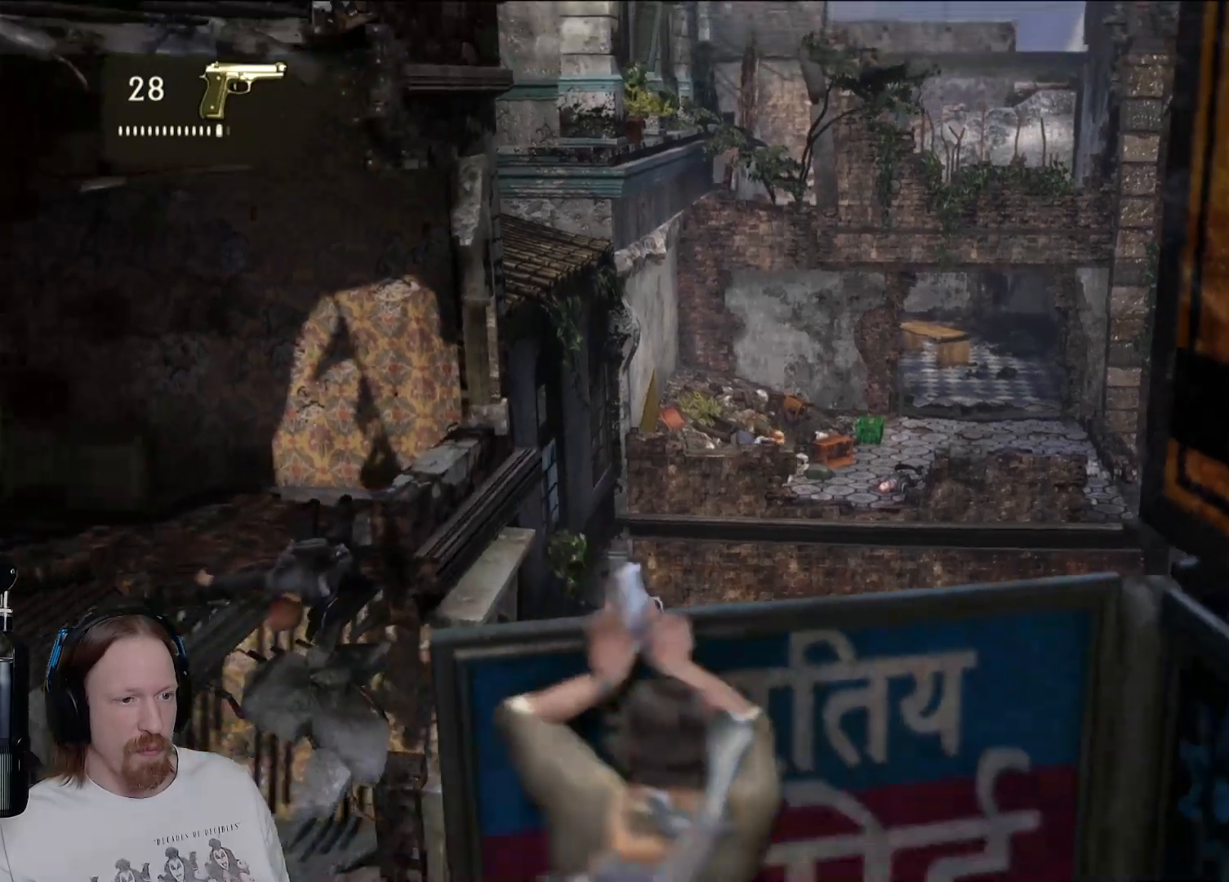
{"dt_ms": 500, "buttons": [], "left_stick": "center", "right_stick": "center", "events": []}
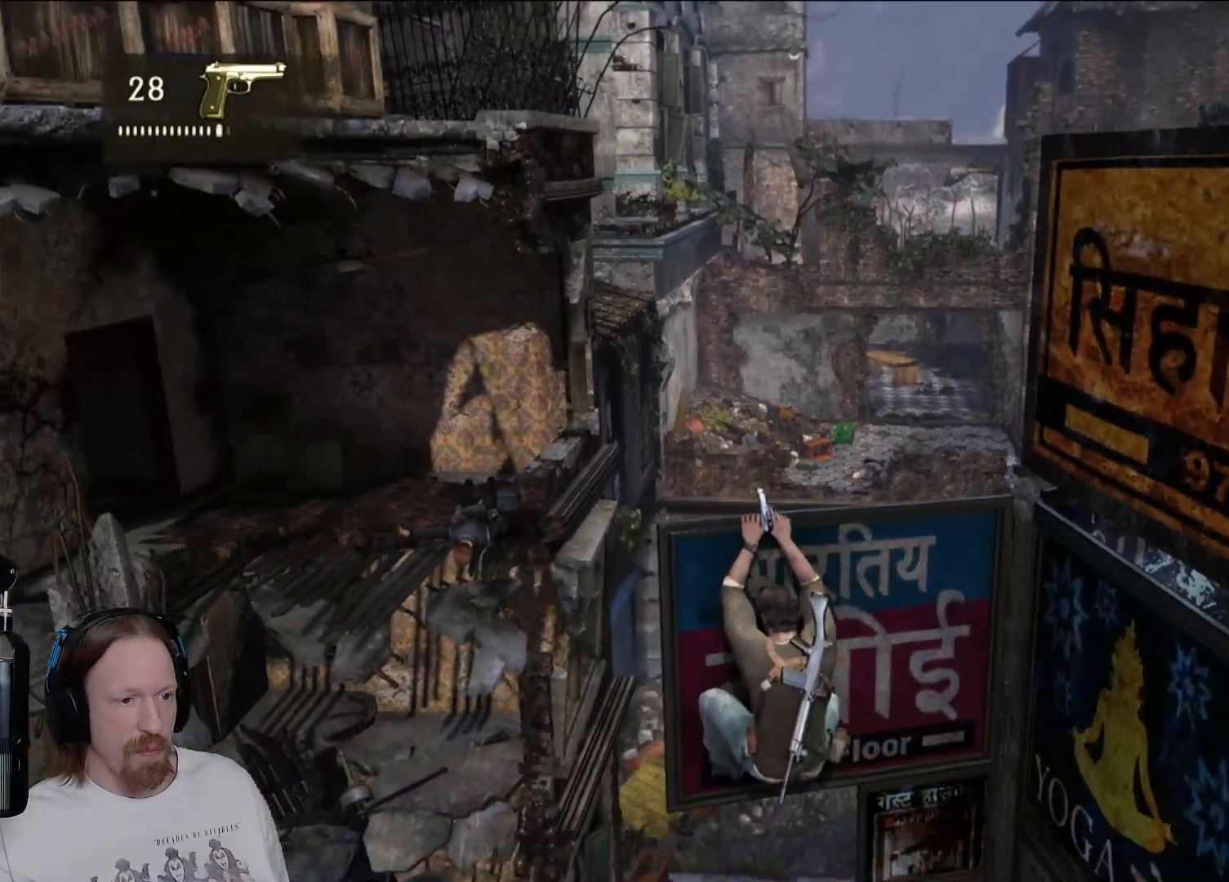
{"dt_ms": 500, "buttons": [], "left_stick": "center", "right_stick": "center", "events": [[283, "right_stick", "left"], [383, "right_stick", "center"]]}
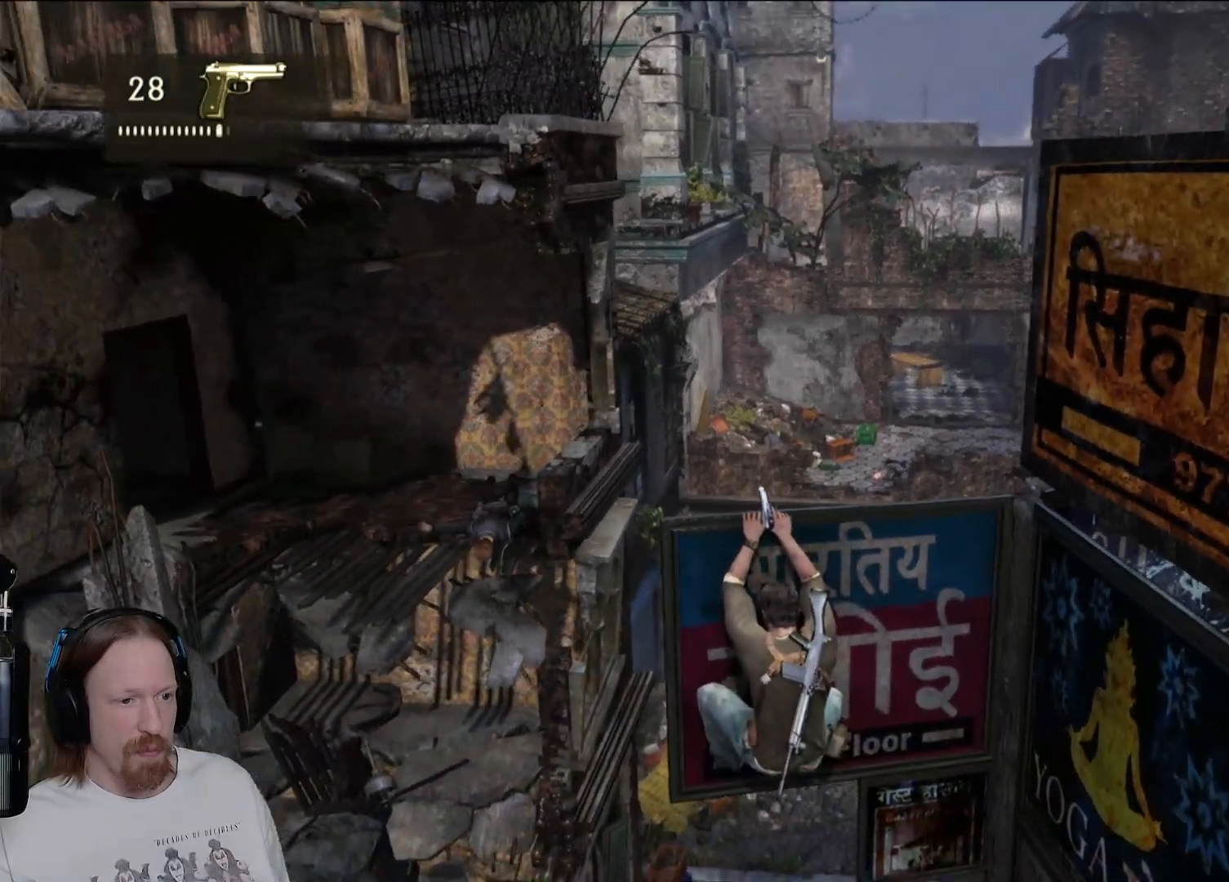
{"dt_ms": 500, "buttons": [], "left_stick": "center", "right_stick": "center", "events": []}
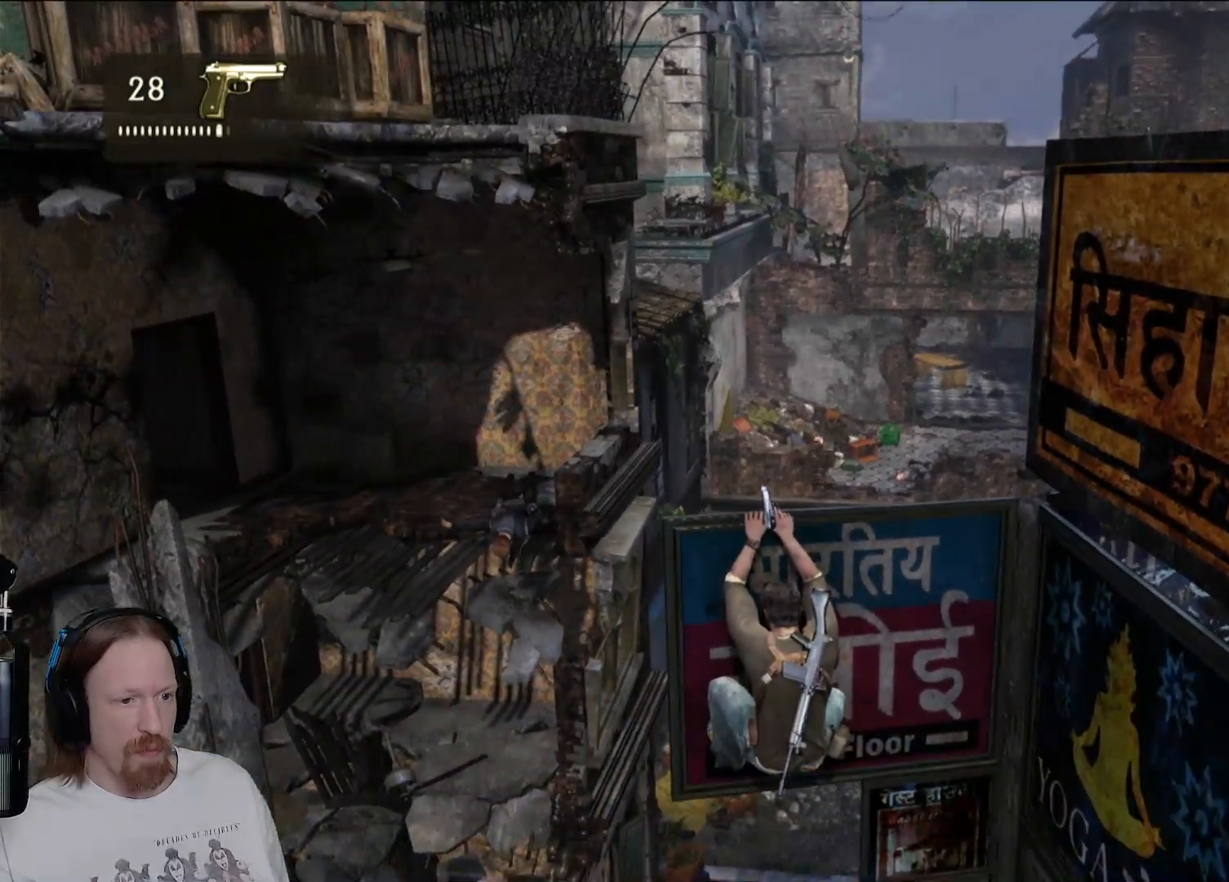
{"dt_ms": 500, "buttons": [], "left_stick": "center", "right_stick": "center", "events": [[83, "right_stick", "right"], [133, "right_stick", "center"]]}
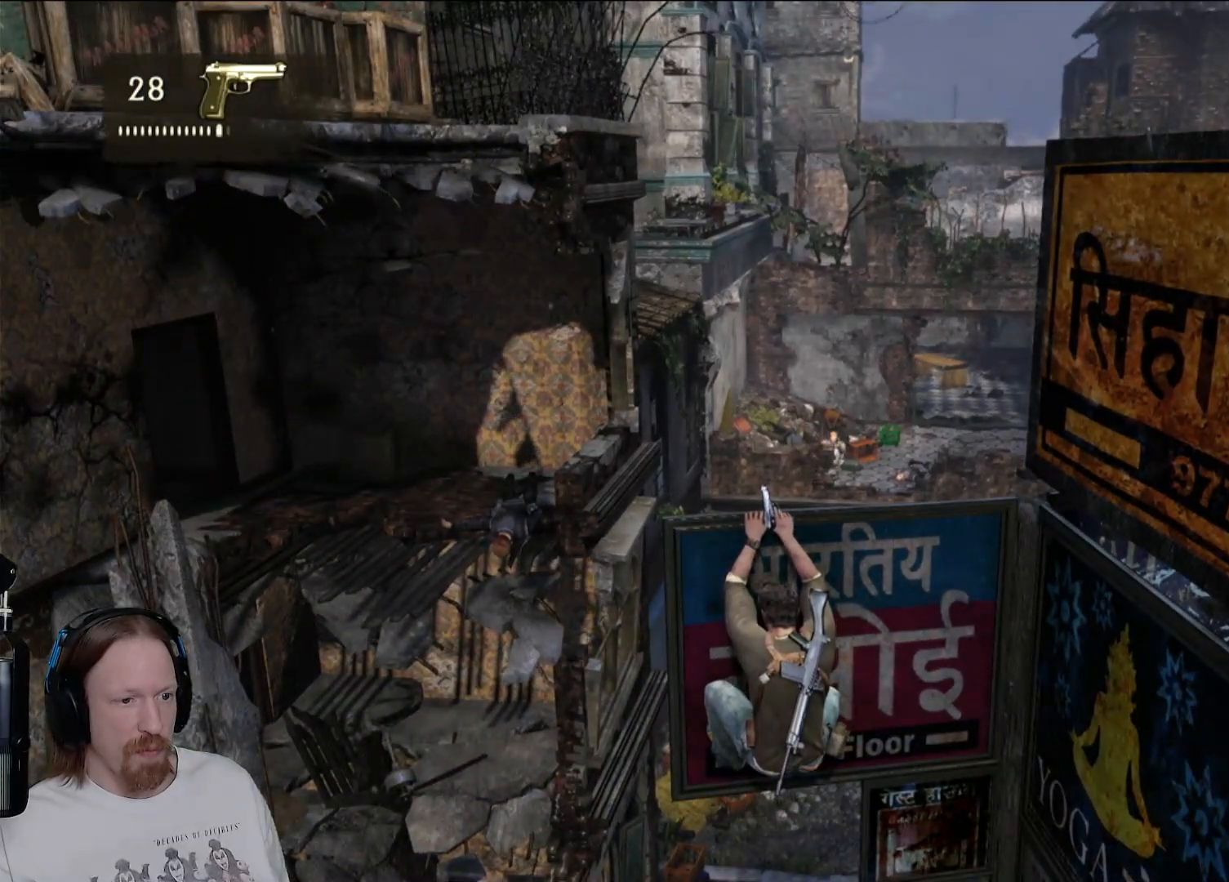
{"dt_ms": 1000, "buttons": [], "left_stick": "center", "right_stick": "center", "events": [[83, "right_stick", "right"], [200, "right_stick", "center"], [517, "right_stick", "right"], [633, "right_stick", "center"]]}
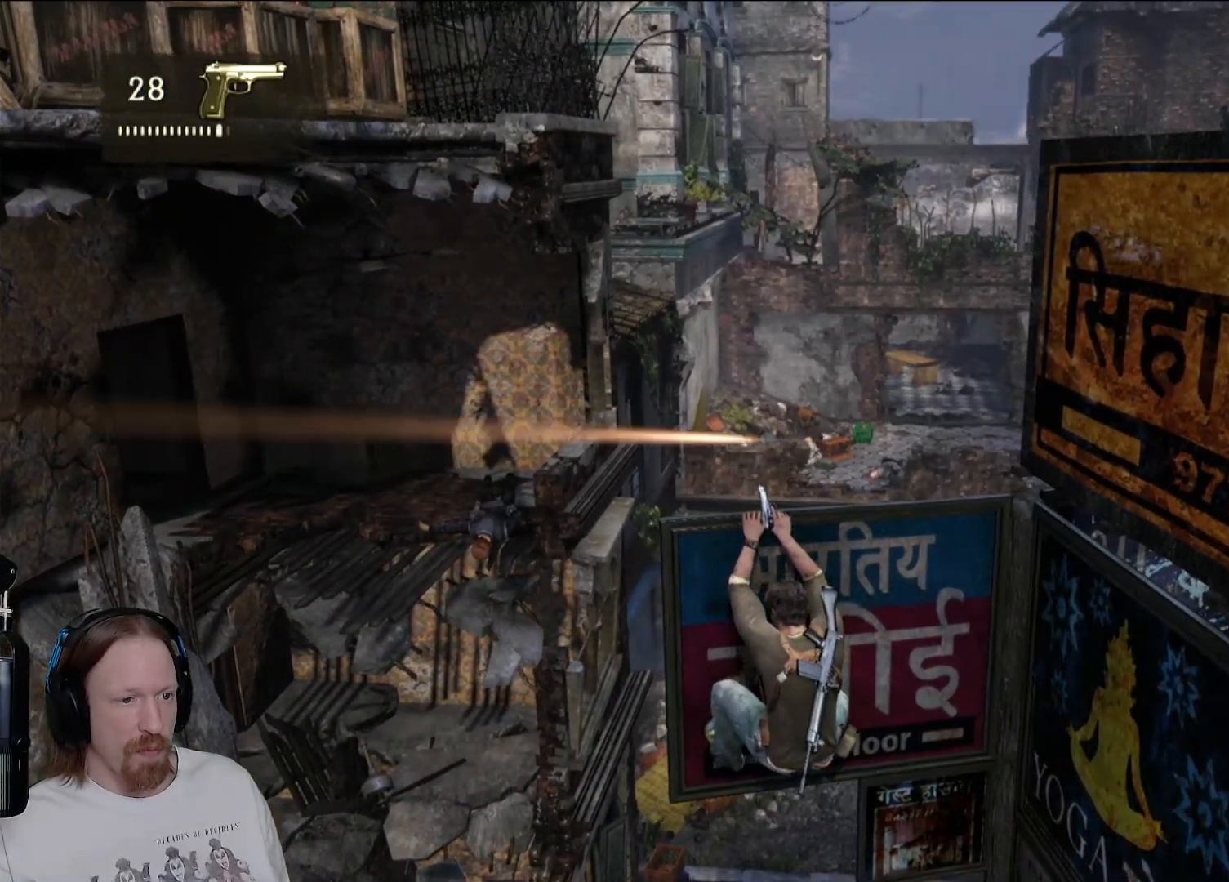
{"dt_ms": 500, "buttons": [], "left_stick": "center", "right_stick": "center", "events": []}
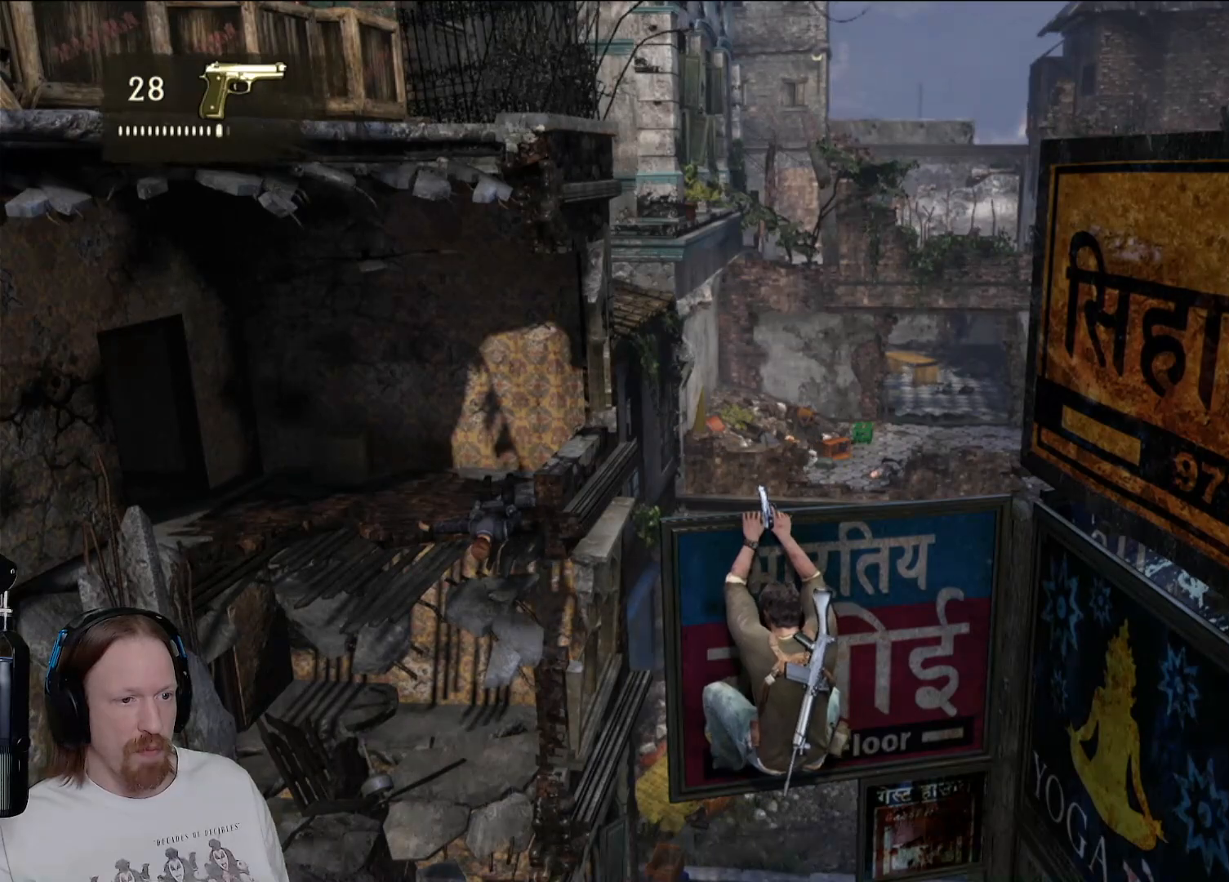
{"dt_ms": 500, "buttons": ["L2"], "left_stick": "center", "right_stick": "center", "events": [[67, "L2", "down"]]}
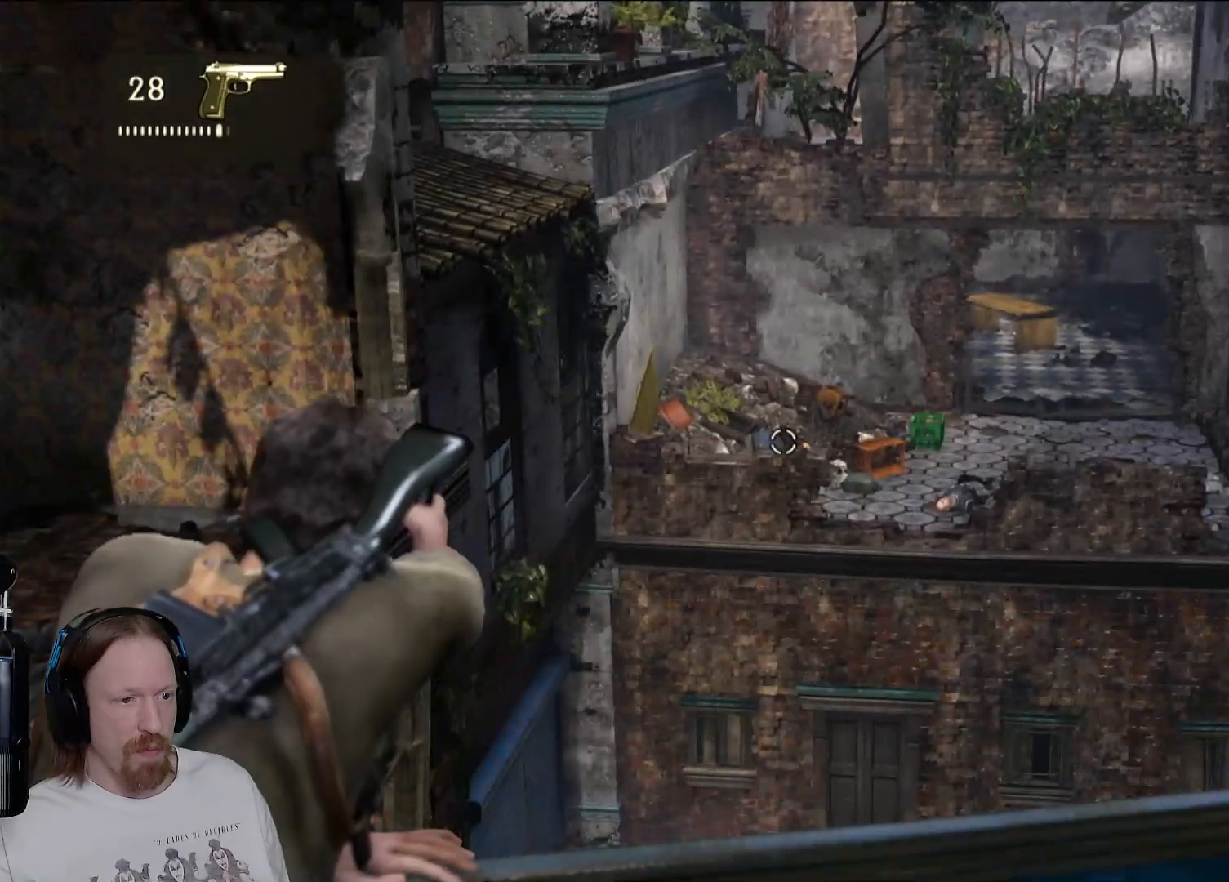
{"dt_ms": 1000, "buttons": ["L2"], "left_stick": "center", "right_stick": "center", "events": [[817, "R2", "down"], [983, "R2", "up"]]}
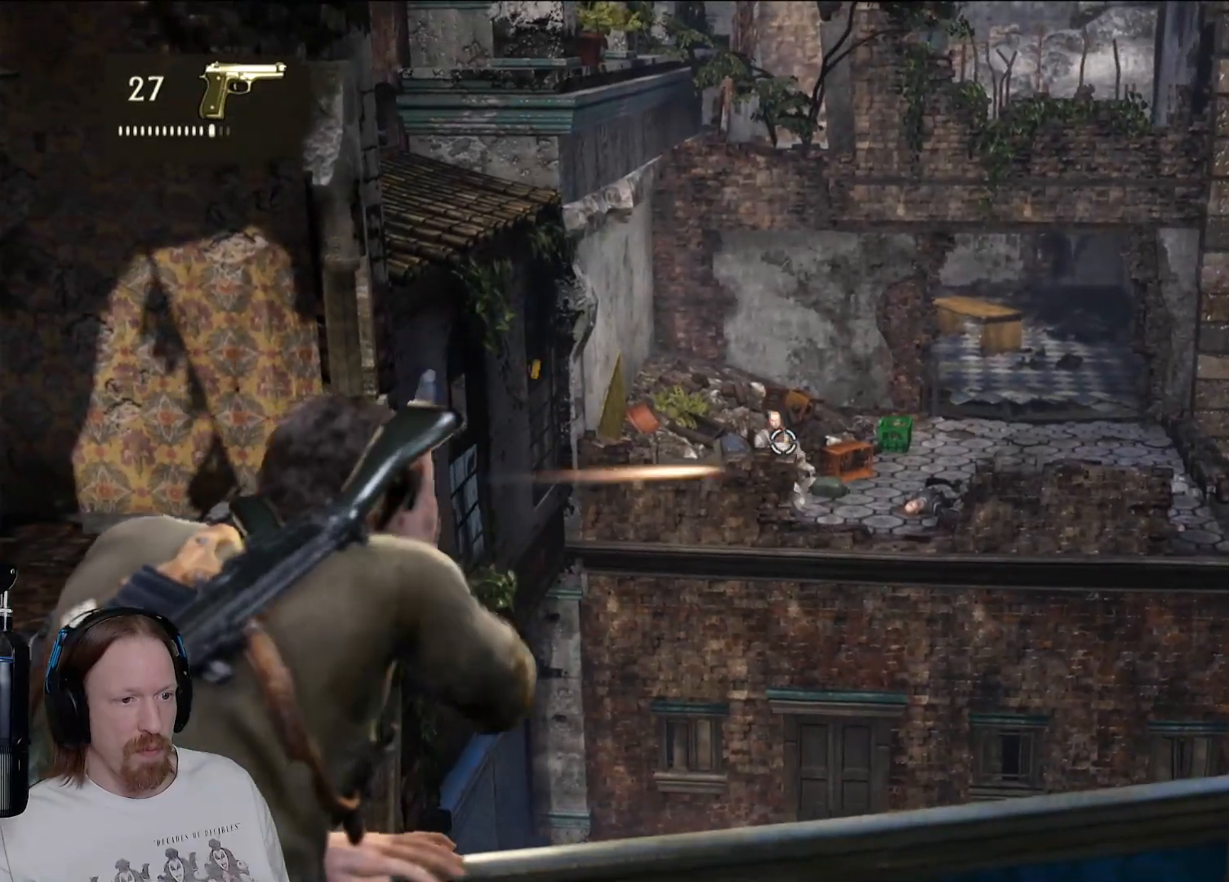
{"dt_ms": 500, "buttons": [], "left_stick": "center", "right_stick": "center", "events": [[383, "L2", "up"]]}
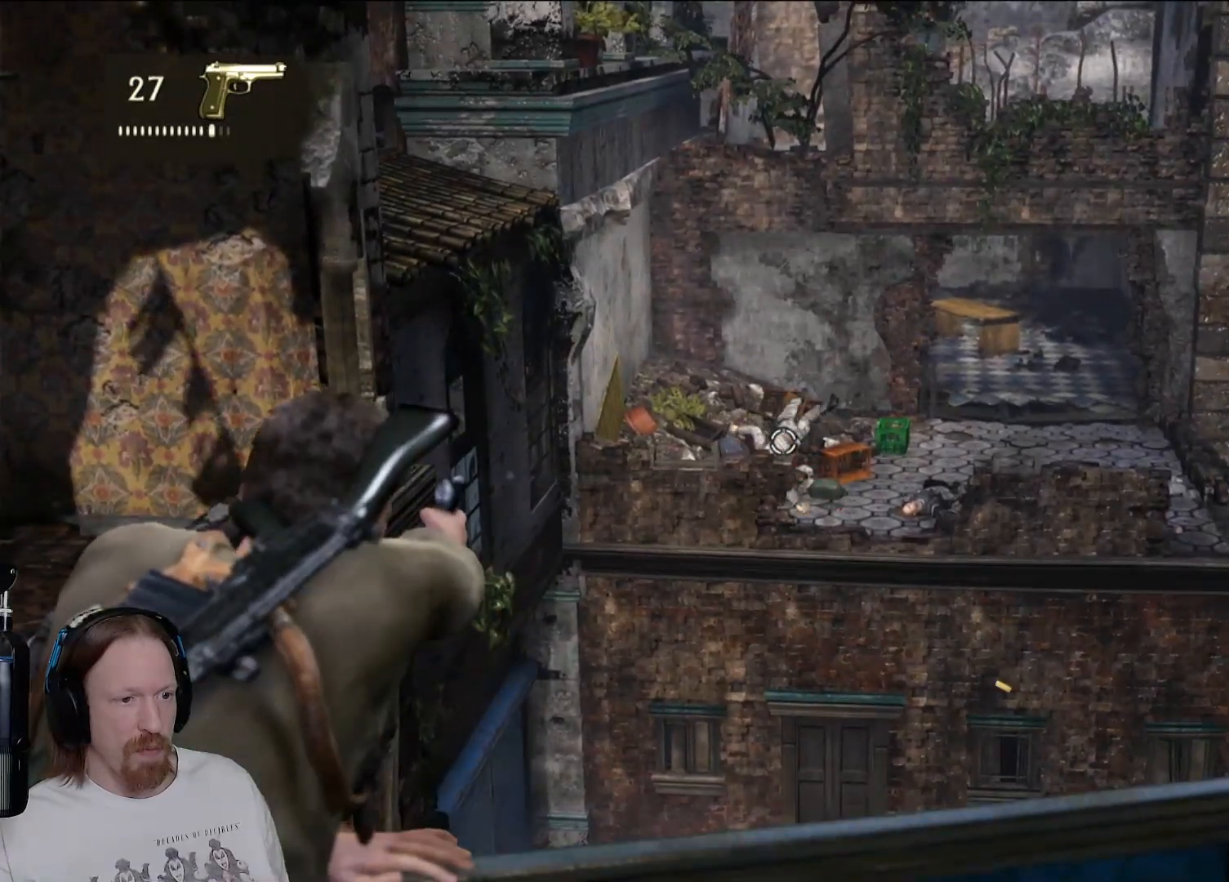
{"dt_ms": 500, "buttons": [], "left_stick": "center", "right_stick": "center", "events": []}
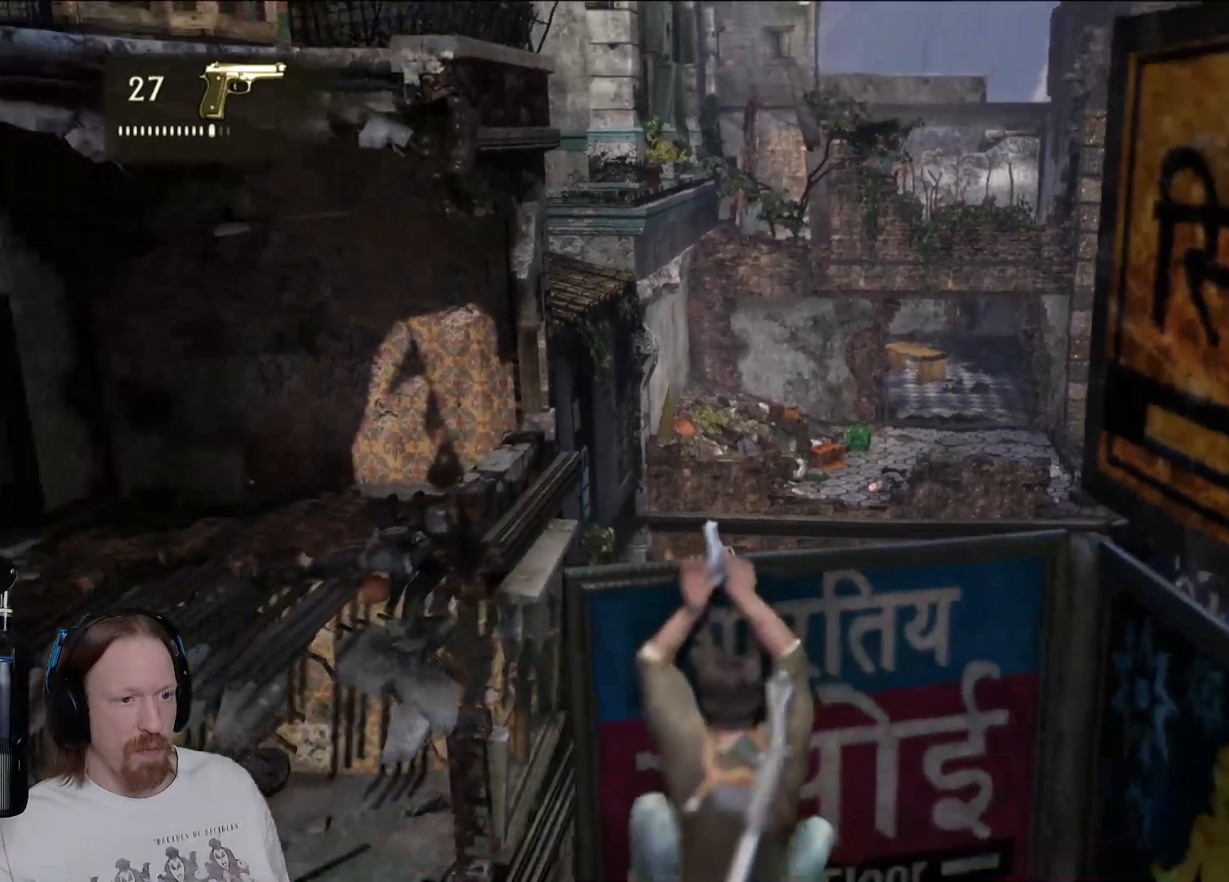
{"dt_ms": 500, "buttons": [], "left_stick": "center", "right_stick": "center", "events": [[150, "R1", "down"], [333, "R1", "up"]]}
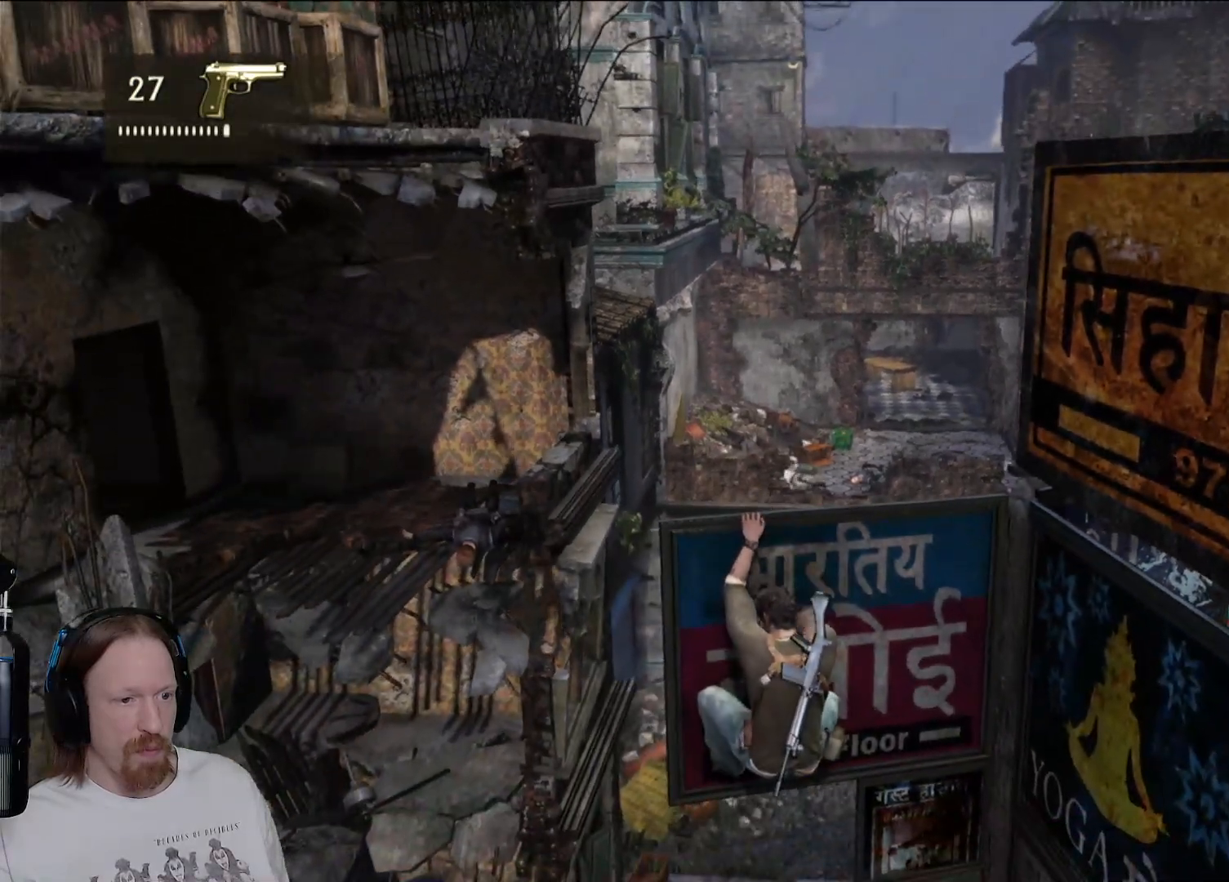
{"dt_ms": 500, "buttons": [], "left_stick": "center", "right_stick": "center", "events": []}